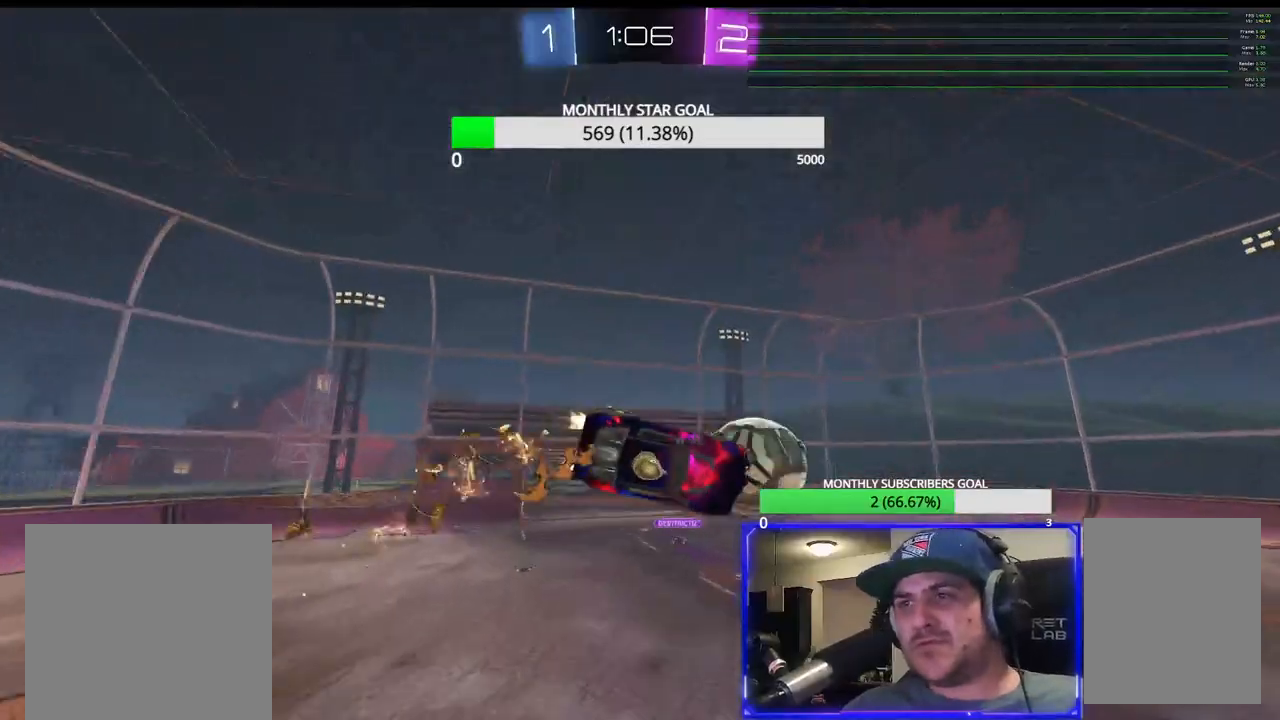
Gameplay with a controller (PlayStation layout); each line is a JSON object with the inputs held at the frame after it. "events" lists button and stick changes between this image and that frame as [ms after this image, input, new state], when the widget could be followed in between.
{"buttons": ["R1", "R2"], "left_stick": "left", "right_stick": "center", "events": [[133, "left_stick", "left"], [183, "SQUARE", "up"], [250, "L3", "down"], [450, "L3", "up"]]}
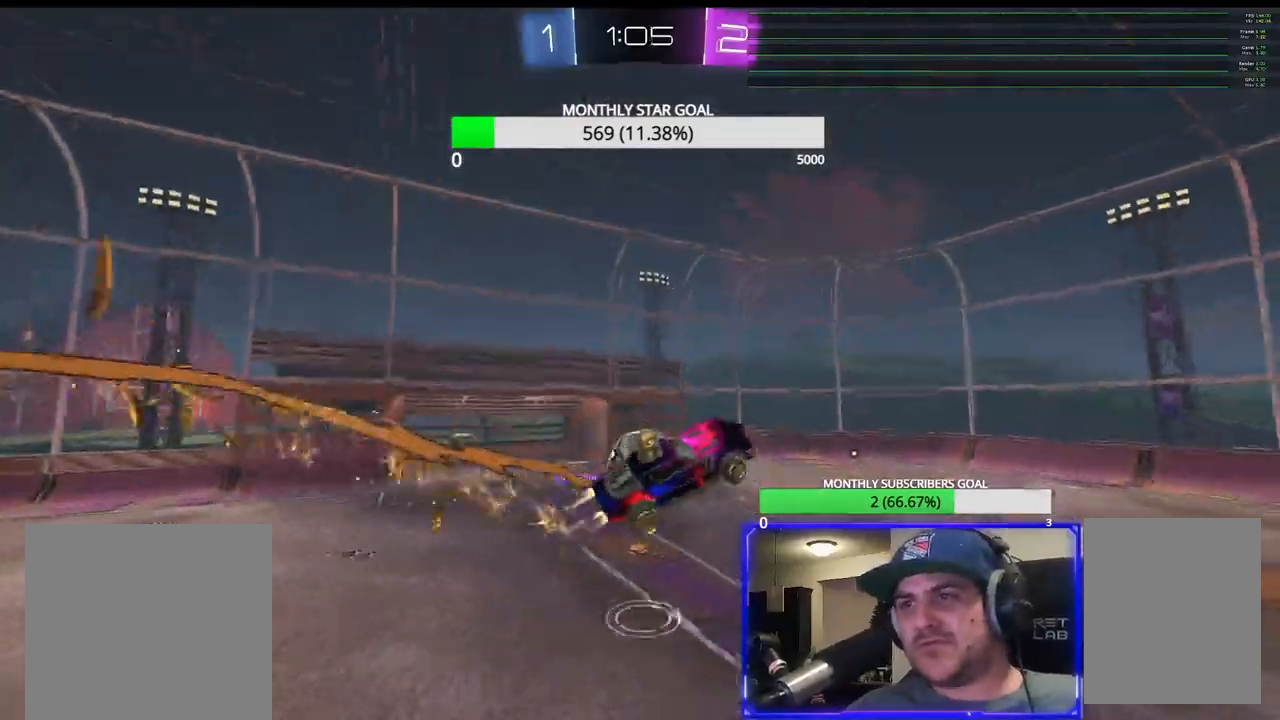
{"buttons": ["R1", "R2"], "left_stick": "up-right", "right_stick": "center", "events": [[50, "left_stick", "center"], [183, "left_stick", "down-left"], [333, "left_stick", "up-right"]]}
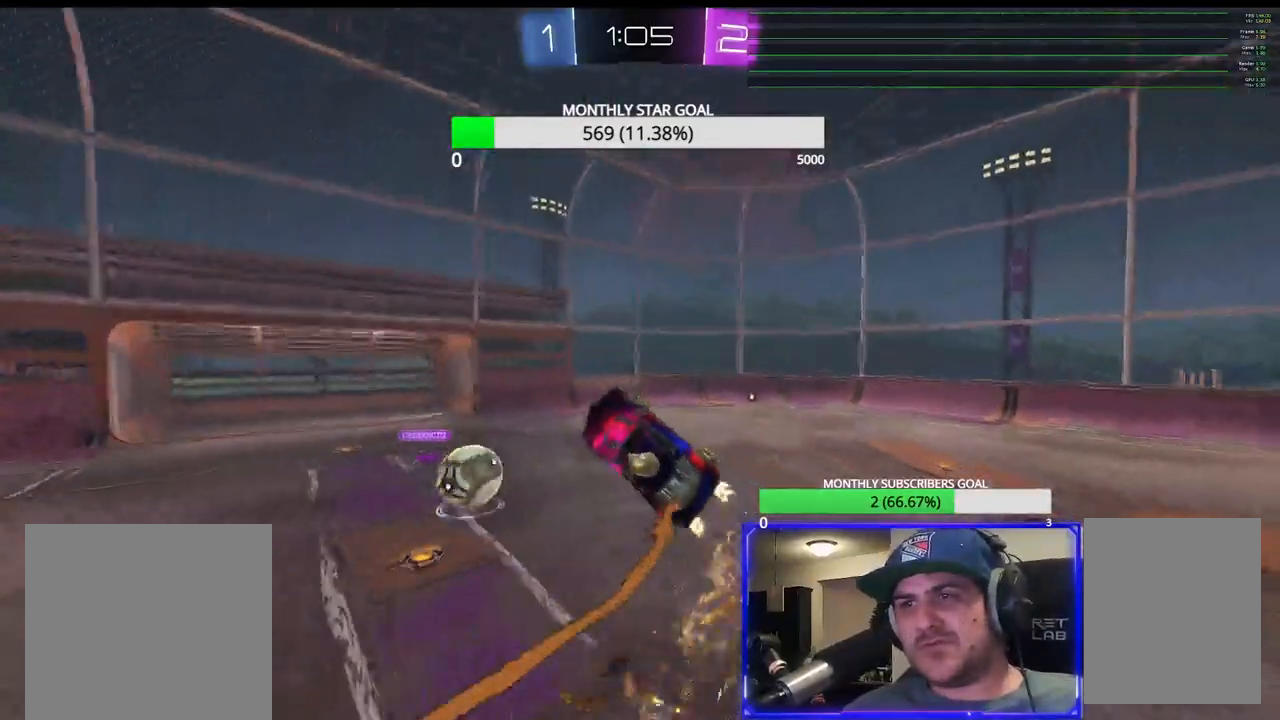
{"buttons": ["R1", "R2", "L3"], "left_stick": "up-right", "right_stick": "center", "events": [[117, "L3", "down"], [150, "CIRCLE", "down"], [333, "CIRCLE", "up"]]}
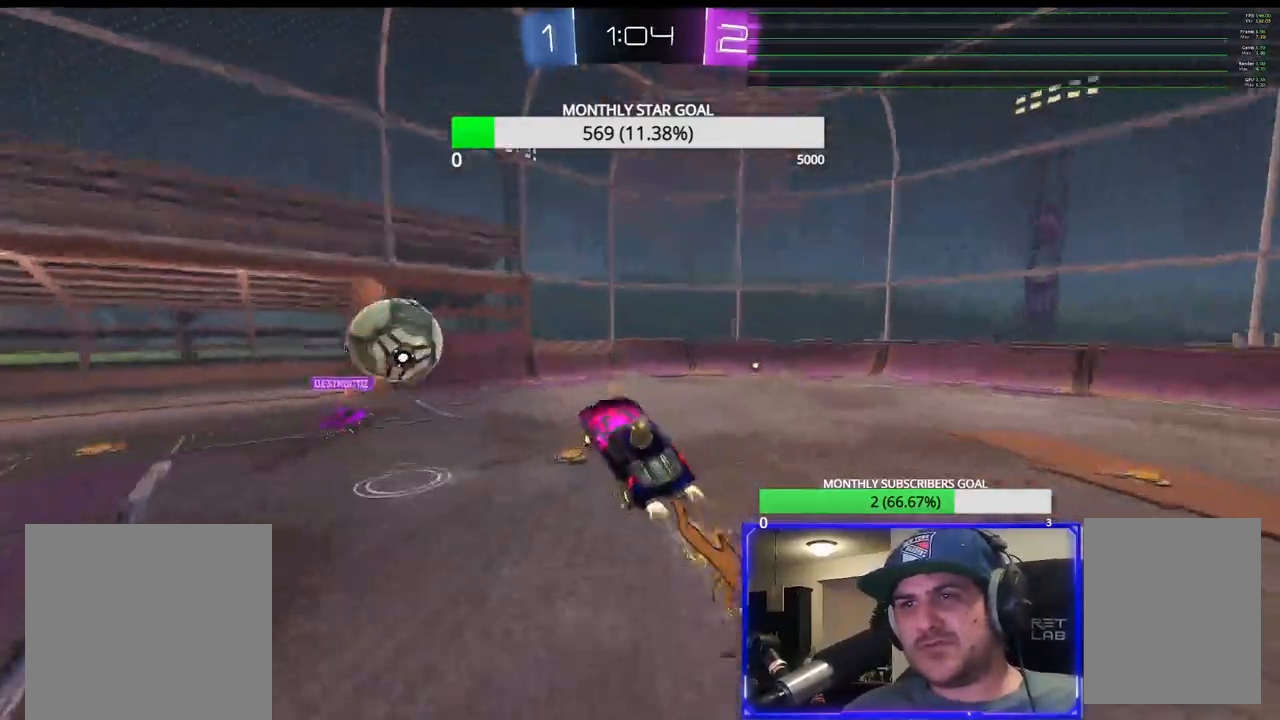
{"buttons": ["TRIANGLE", "R1", "R2"], "left_stick": "right", "right_stick": "center", "events": [[17, "L3", "up"], [67, "TRIANGLE", "down"], [83, "left_stick", "center"], [150, "TRIANGLE", "up"], [183, "left_stick", "right"], [483, "TRIANGLE", "down"]]}
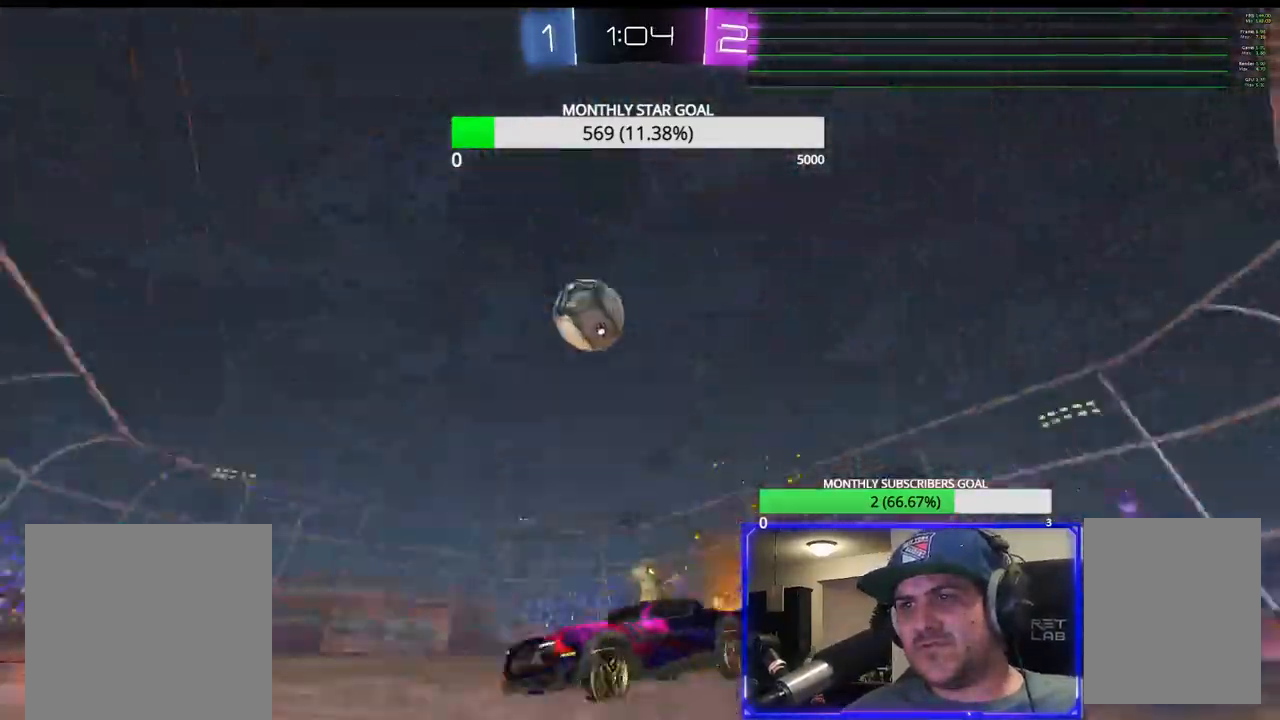
{"buttons": ["R2"], "left_stick": "left", "right_stick": "center", "events": [[50, "R1", "up"], [67, "TRIANGLE", "up"], [233, "left_stick", "left"], [383, "left_stick", "center"], [433, "left_stick", "left"]]}
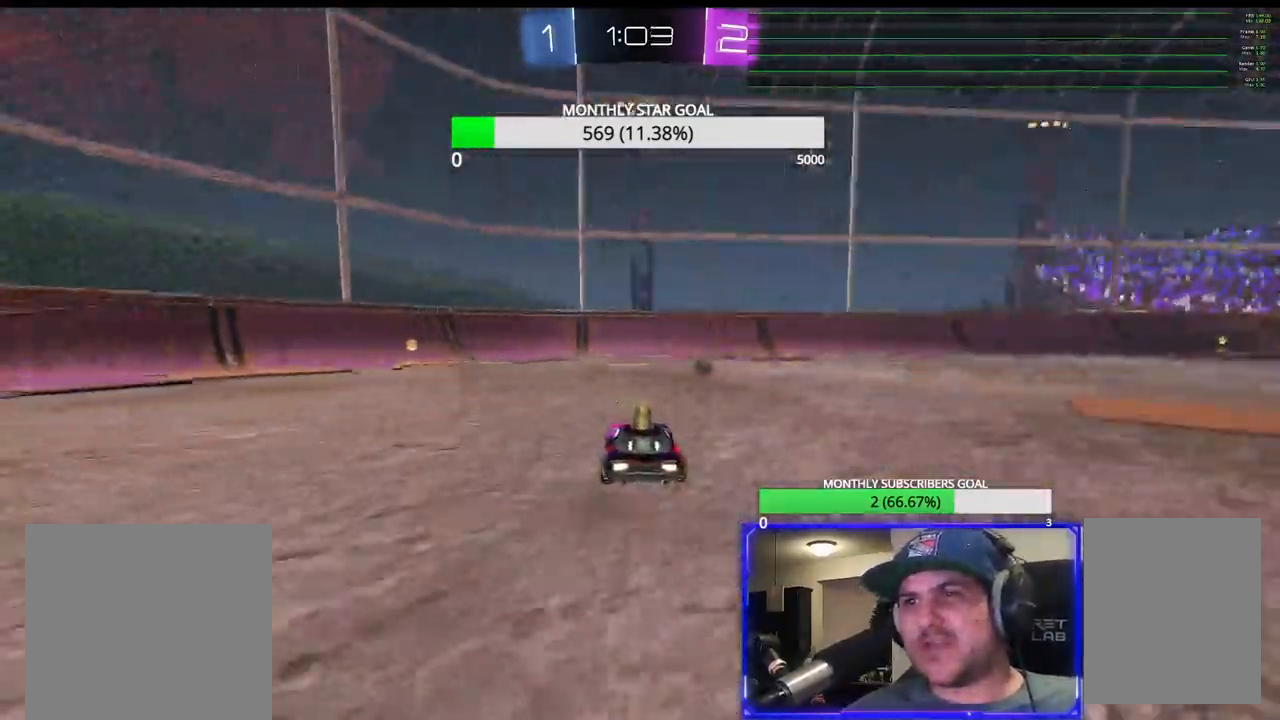
{"buttons": ["TRIANGLE", "R1", "R2"], "left_stick": "center", "right_stick": "center", "events": [[133, "R1", "down"], [317, "left_stick", "center"], [483, "TRIANGLE", "down"]]}
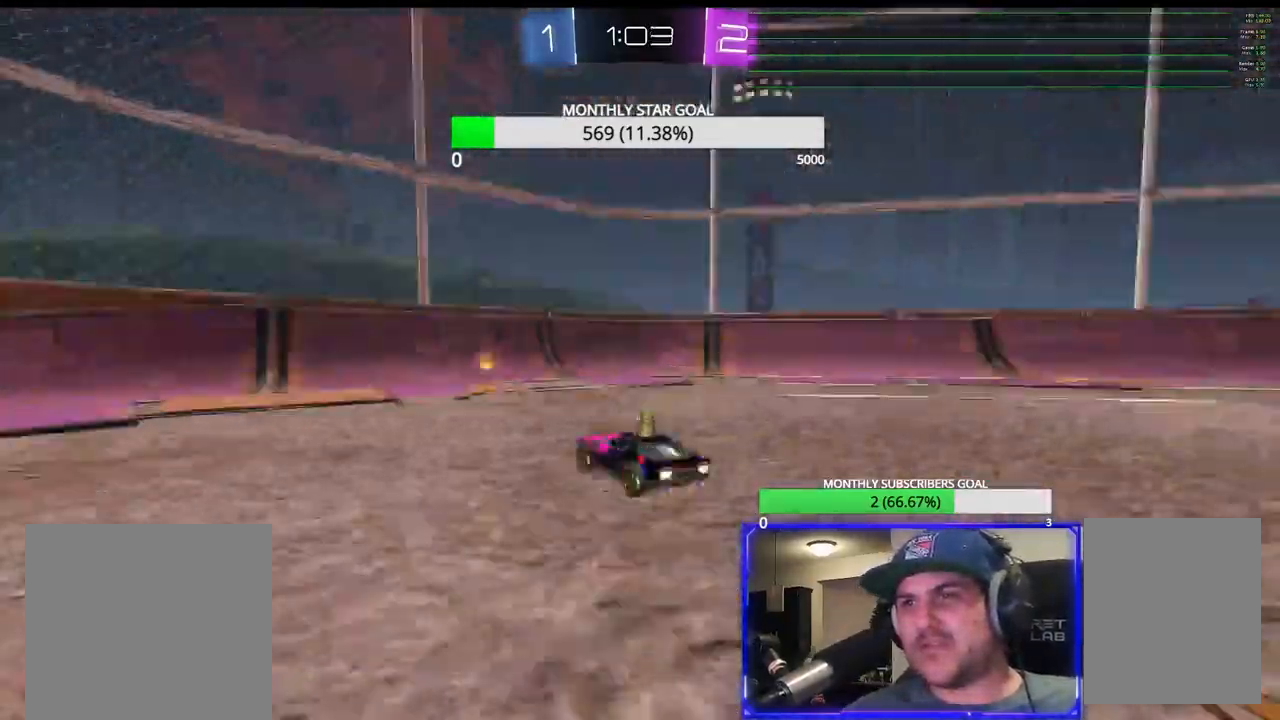
{"buttons": ["R2"], "left_stick": "right", "right_stick": "center", "events": [[100, "R1", "up"], [100, "TRIANGLE", "up"], [100, "left_stick", "right"], [233, "L1", "down"], [317, "L1", "up"], [433, "L1", "down"], [500, "L1", "up"]]}
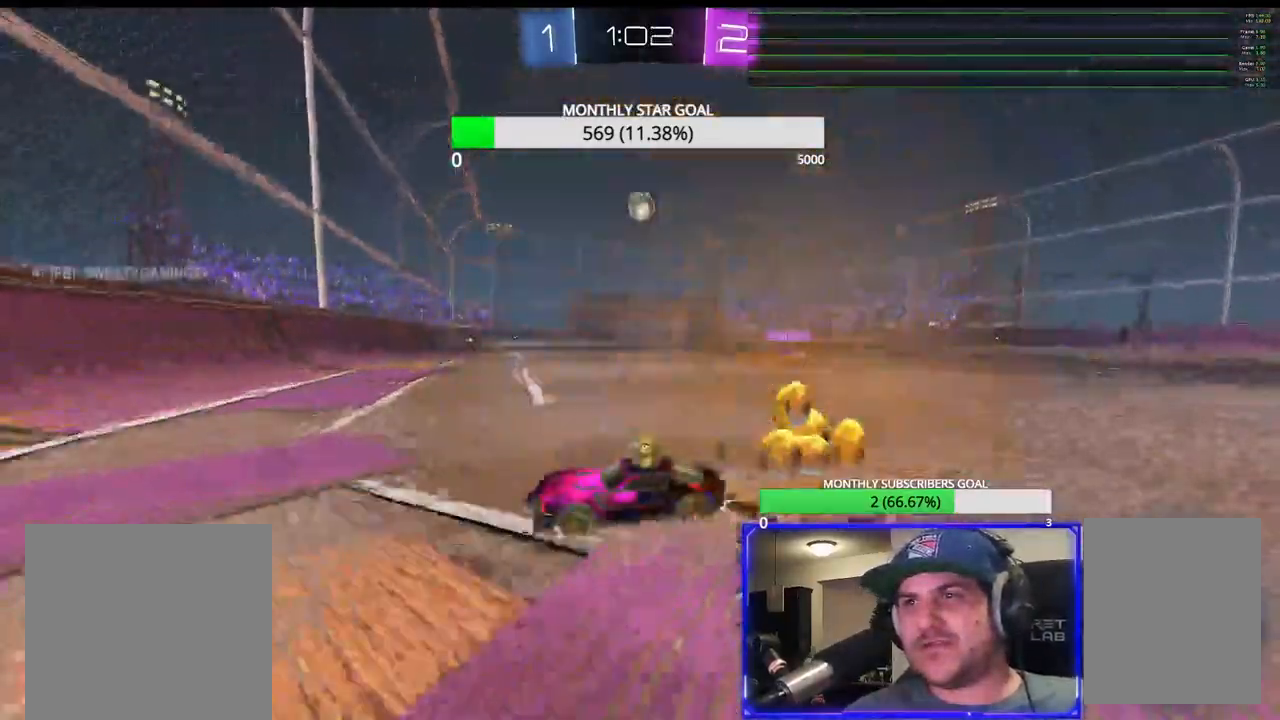
{"buttons": ["R1", "R2"], "left_stick": "right", "right_stick": "center", "events": [[50, "R1", "down"]]}
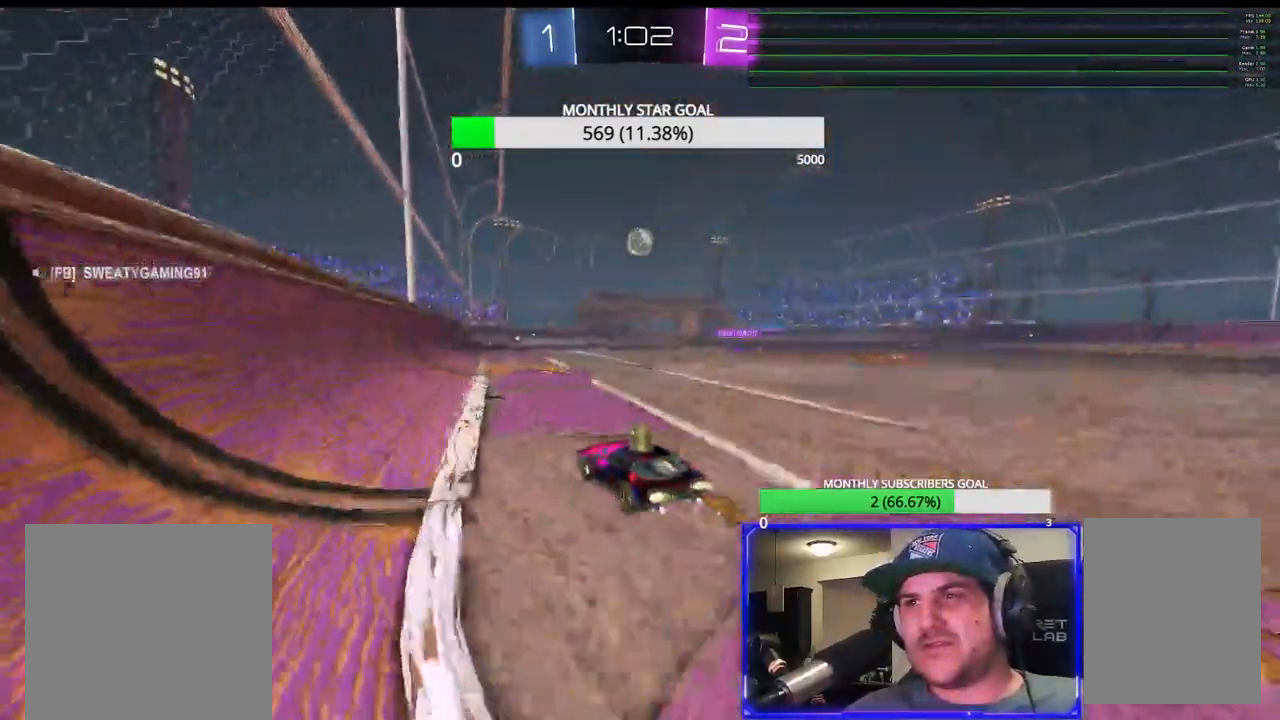
{"buttons": ["CROSS", "R1", "R2", "L3"], "left_stick": "up", "right_stick": "center", "events": [[117, "left_stick", "center"], [283, "left_stick", "up-left"], [400, "left_stick", "up"], [483, "CROSS", "down"], [500, "L3", "down"]]}
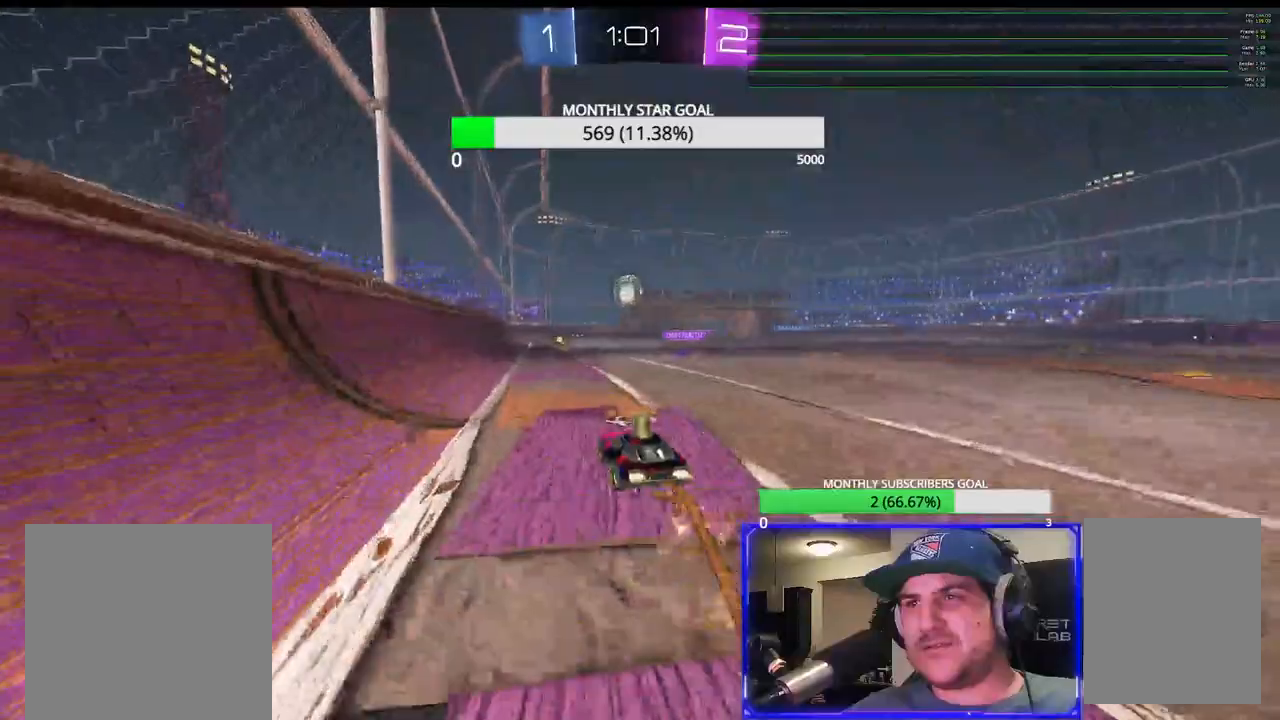
{"buttons": ["R1", "R2"], "left_stick": "center", "right_stick": "center", "events": [[83, "R1", "up"], [183, "L3", "up"], [233, "CROSS", "up"], [267, "left_stick", "center"], [500, "R1", "down"]]}
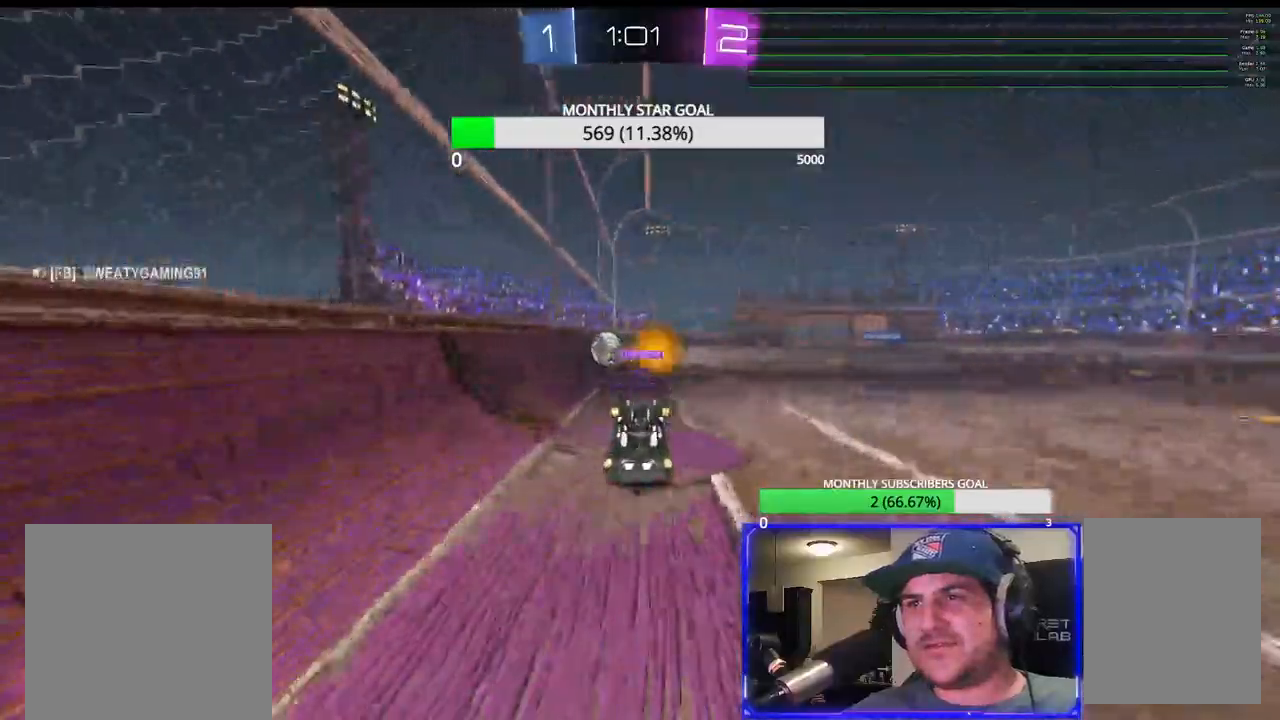
{"buttons": ["CROSS", "R2"], "left_stick": "center", "right_stick": "center", "events": [[150, "R1", "up"], [267, "CROSS", "down"]]}
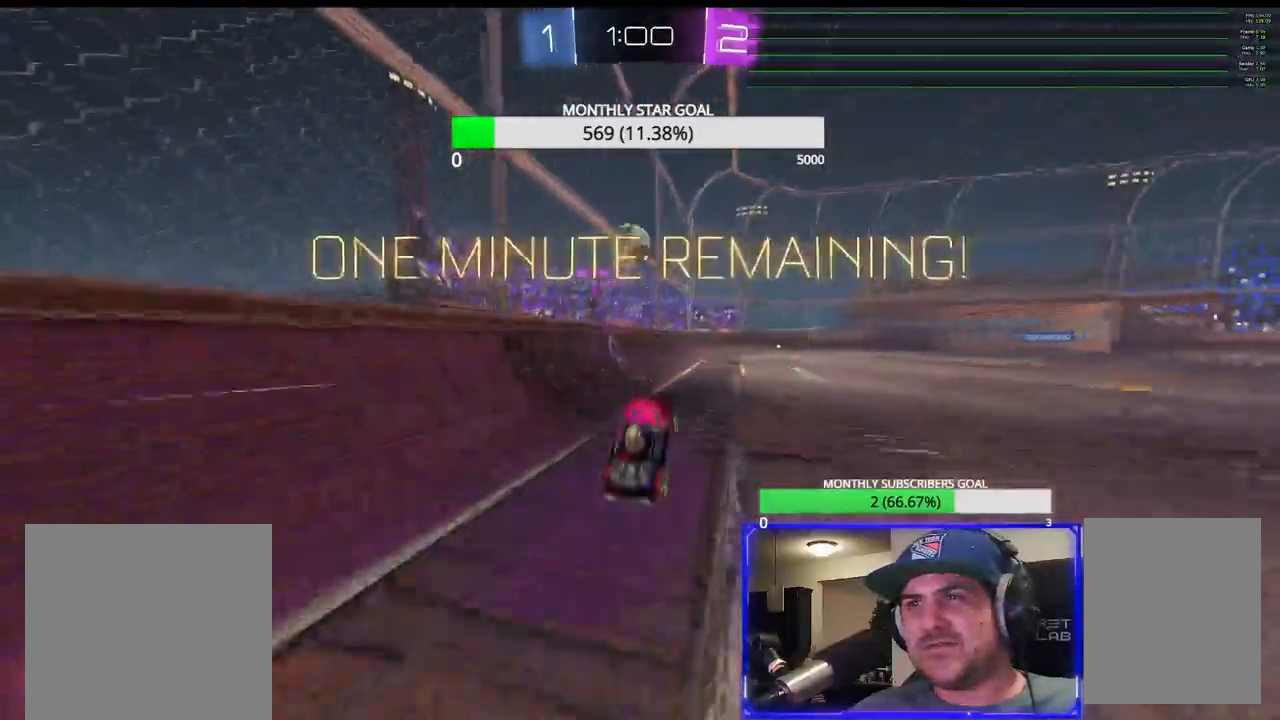
{"buttons": ["TRIANGLE", "R1", "R2"], "left_stick": "right", "right_stick": "center", "events": [[50, "CROSS", "up"], [450, "left_stick", "right"], [467, "R1", "down"], [483, "TRIANGLE", "down"]]}
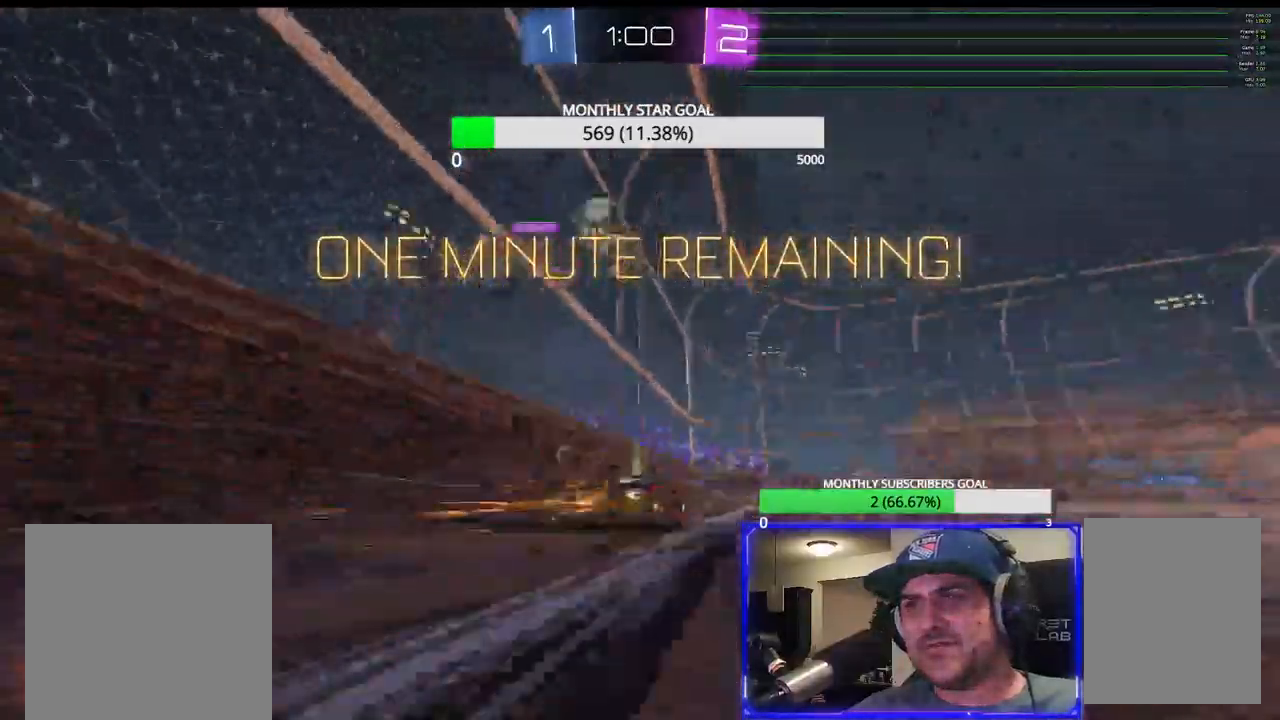
{"buttons": ["R1", "R2"], "left_stick": "center", "right_stick": "center", "events": [[17, "left_stick", "center"], [100, "TRIANGLE", "up"]]}
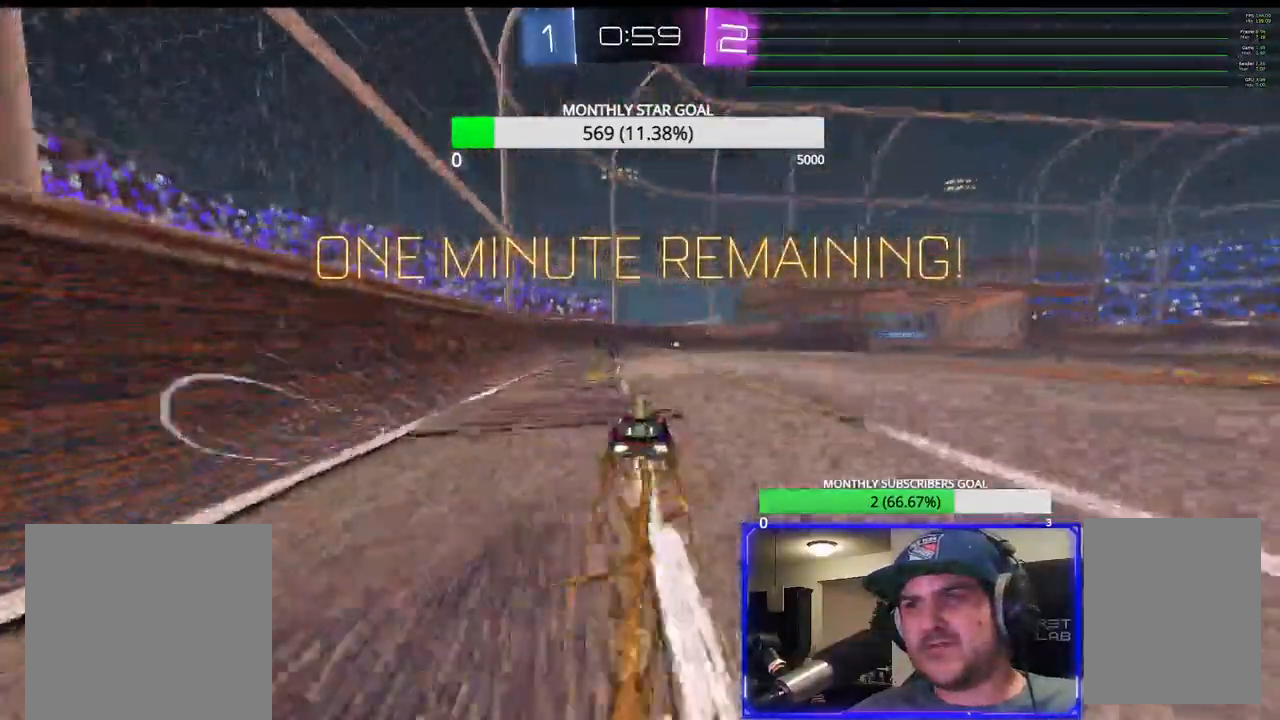
{"buttons": ["R1", "R2"], "left_stick": "center", "right_stick": "center", "events": [[83, "left_stick", "right"], [150, "left_stick", "center"], [250, "TRIANGLE", "down"], [383, "TRIANGLE", "up"]]}
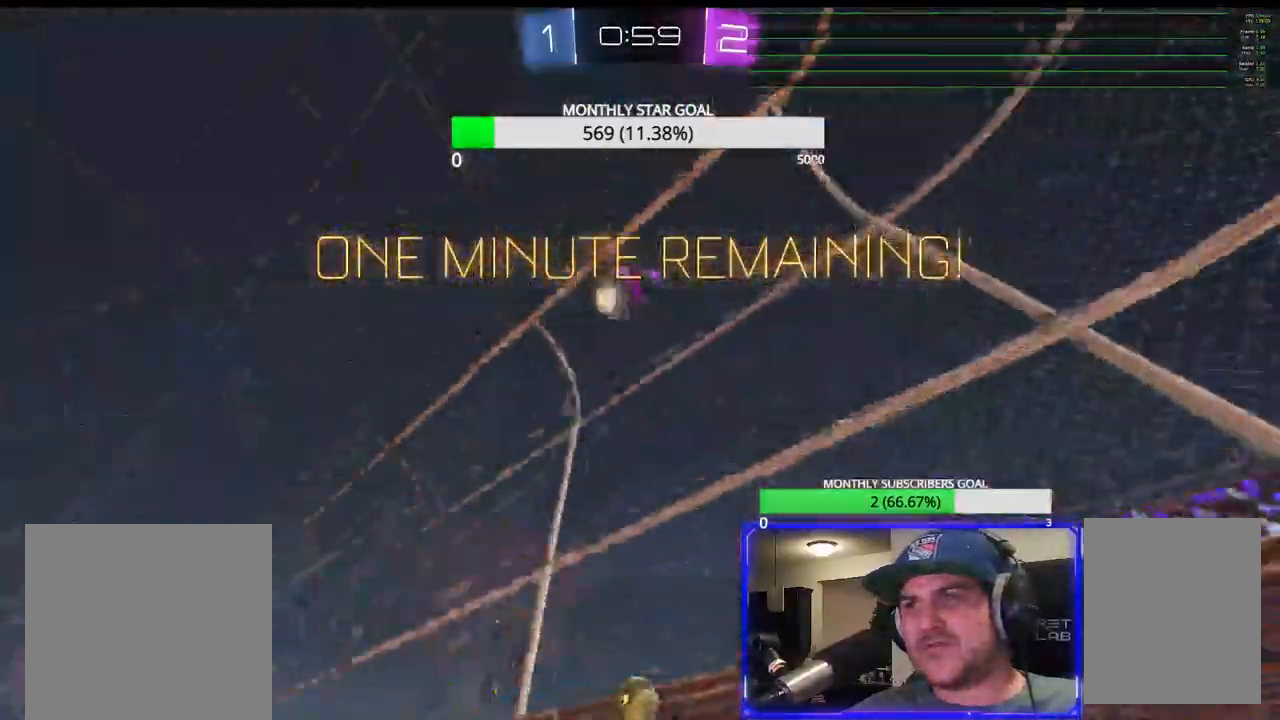
{"buttons": ["L2"], "left_stick": "center", "right_stick": "center", "events": [[217, "R1", "up"], [450, "L2", "down"], [483, "R2", "up"]]}
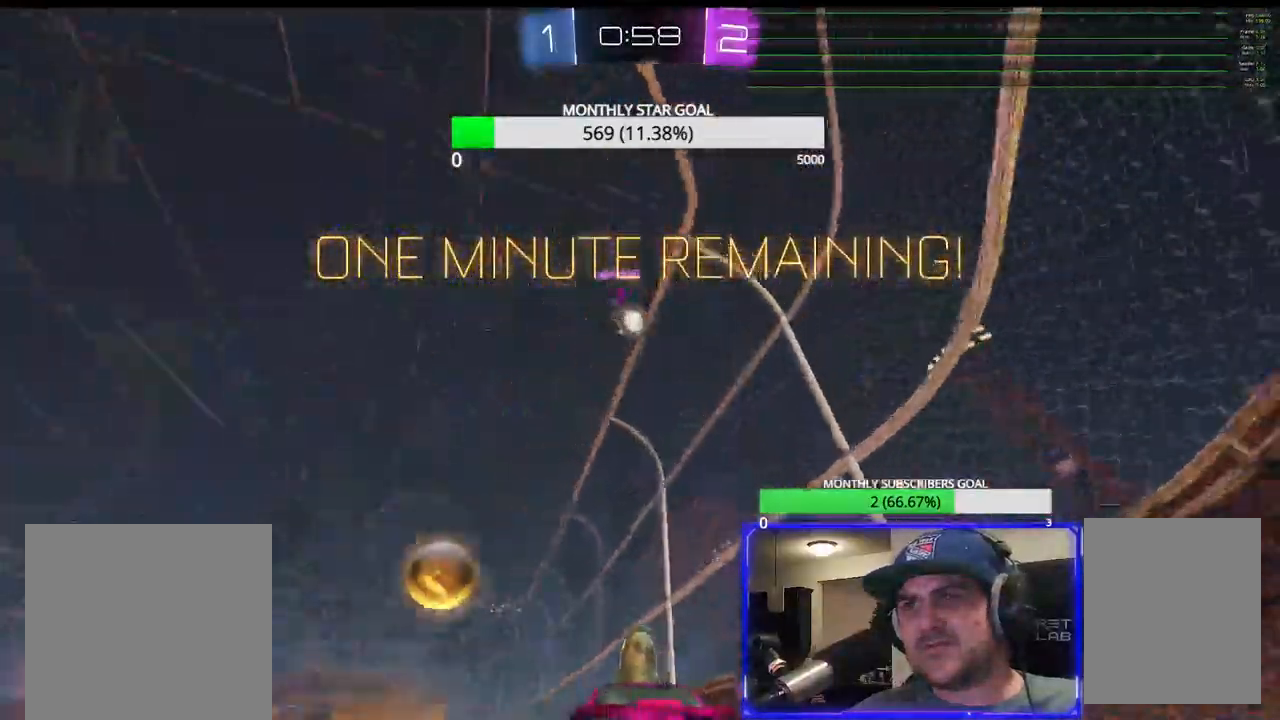
{"buttons": ["R2"], "left_stick": "center", "right_stick": "center", "events": [[33, "left_stick", "right"], [150, "left_stick", "center"], [183, "L2", "up"], [300, "R2", "down"]]}
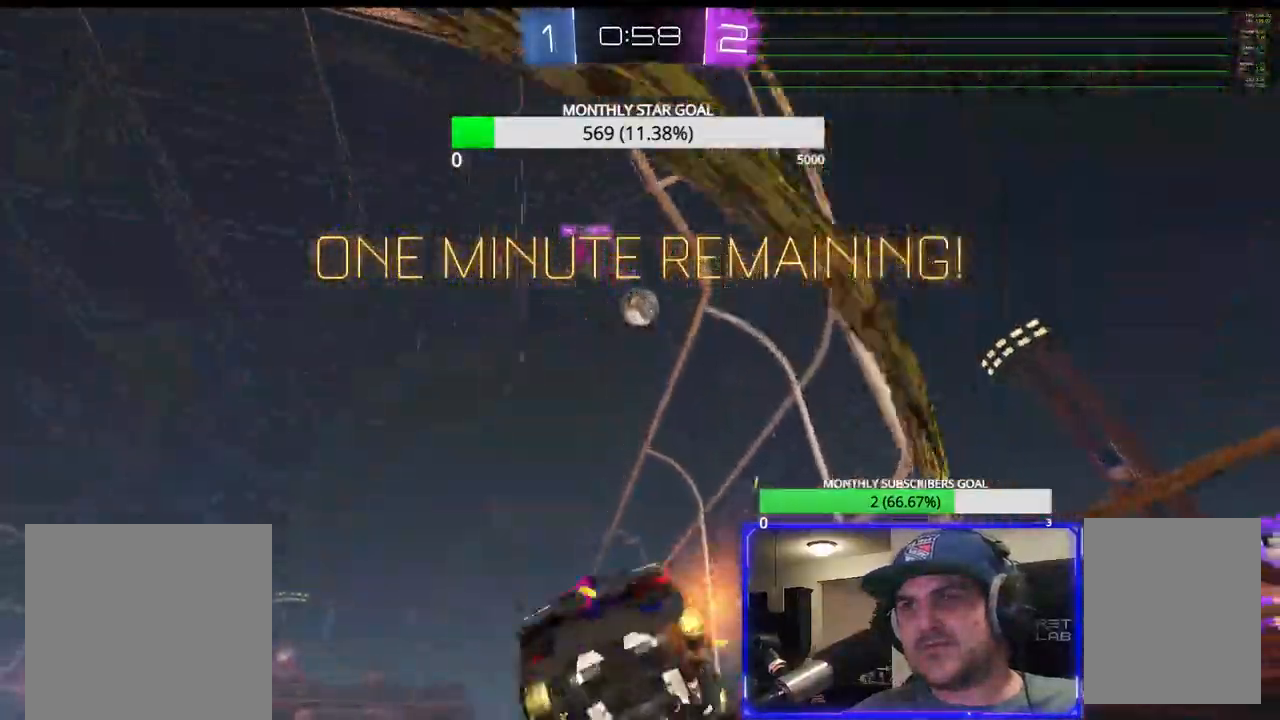
{"buttons": ["R2"], "left_stick": "left", "right_stick": "center", "events": [[167, "left_stick", "left"]]}
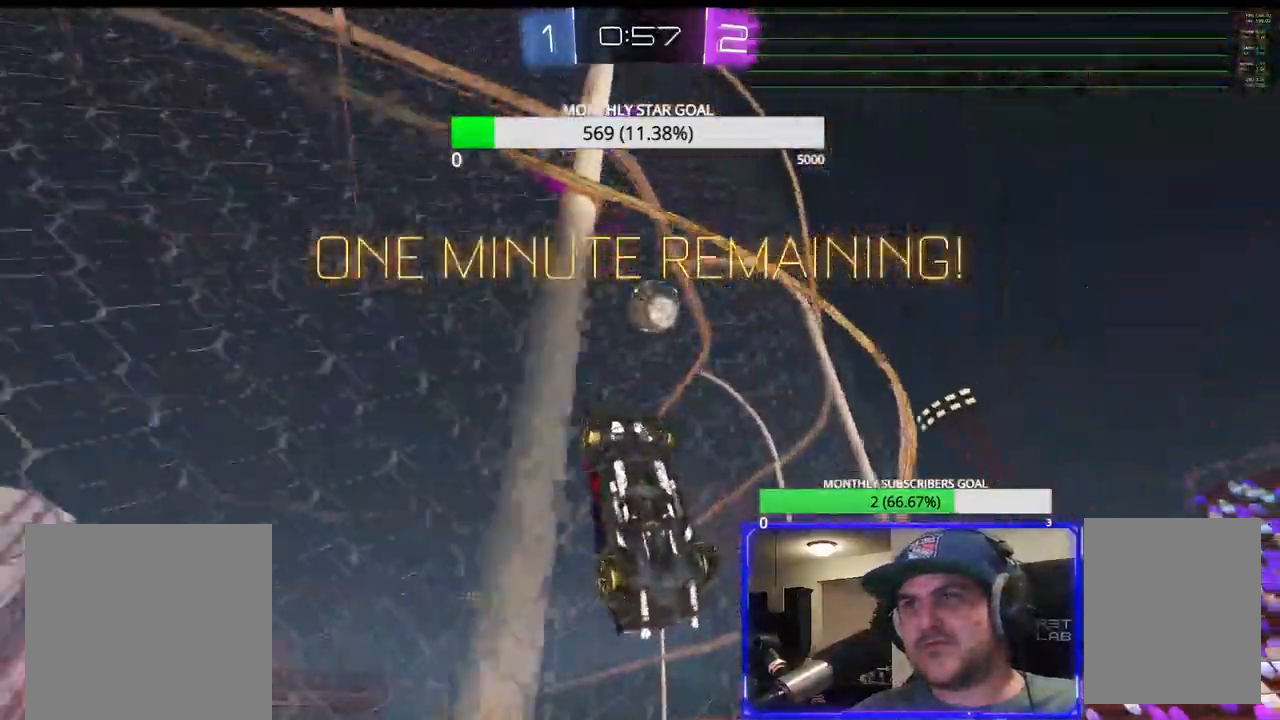
{"buttons": ["CROSS"], "left_stick": "center", "right_stick": "center", "events": [[33, "left_stick", "center"], [183, "R1", "down"], [233, "left_stick", "up-left"], [367, "L3", "down"], [417, "CROSS", "down"], [433, "L3", "up"], [433, "R1", "up"], [467, "R2", "up"], [483, "left_stick", "center"]]}
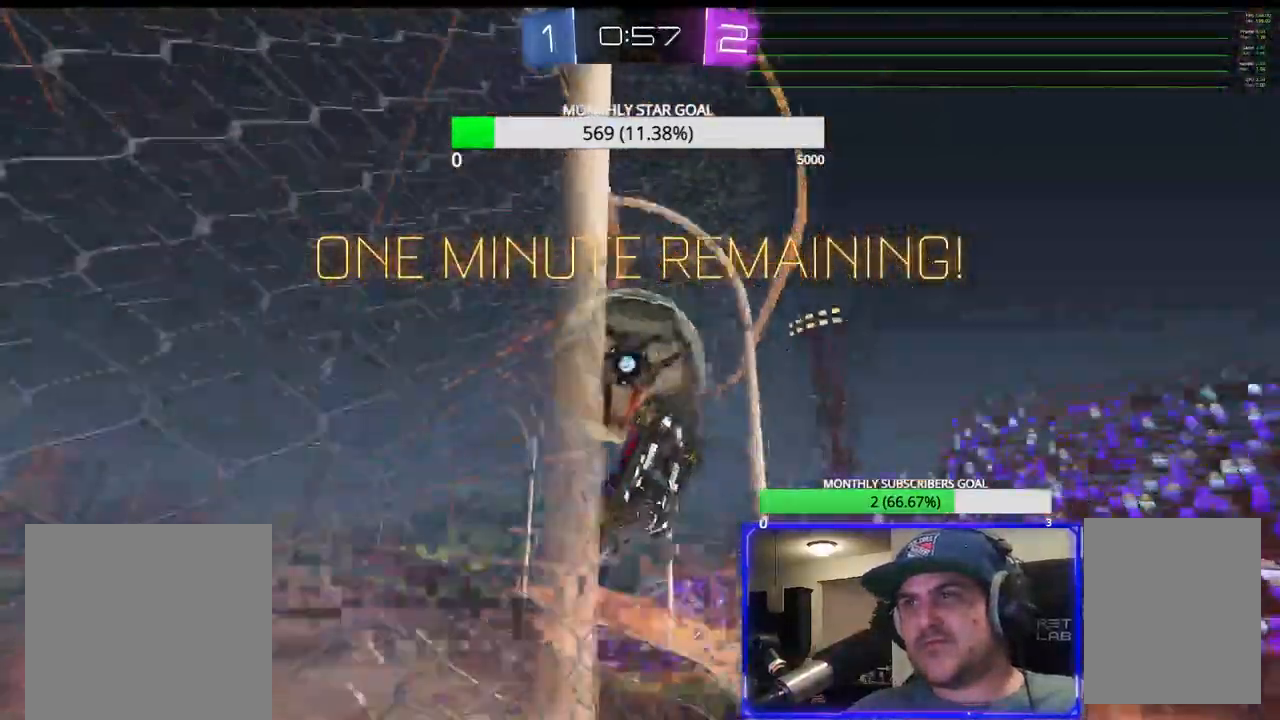
{"buttons": [], "left_stick": "left", "right_stick": "center", "events": [[100, "CROSS", "up"], [300, "left_stick", "left"]]}
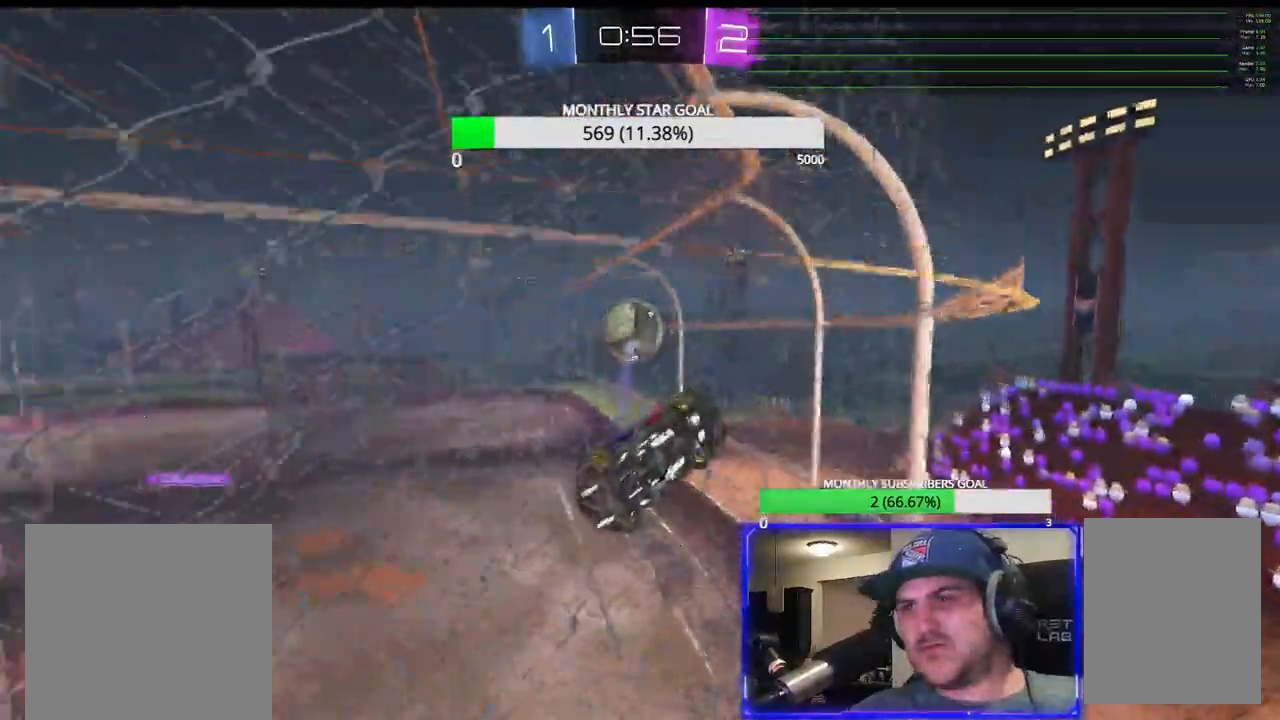
{"buttons": ["R2"], "left_stick": "up-right", "right_stick": "center", "events": [[67, "R2", "down"], [183, "left_stick", "center"], [300, "left_stick", "down"], [383, "left_stick", "center"], [483, "left_stick", "up-right"]]}
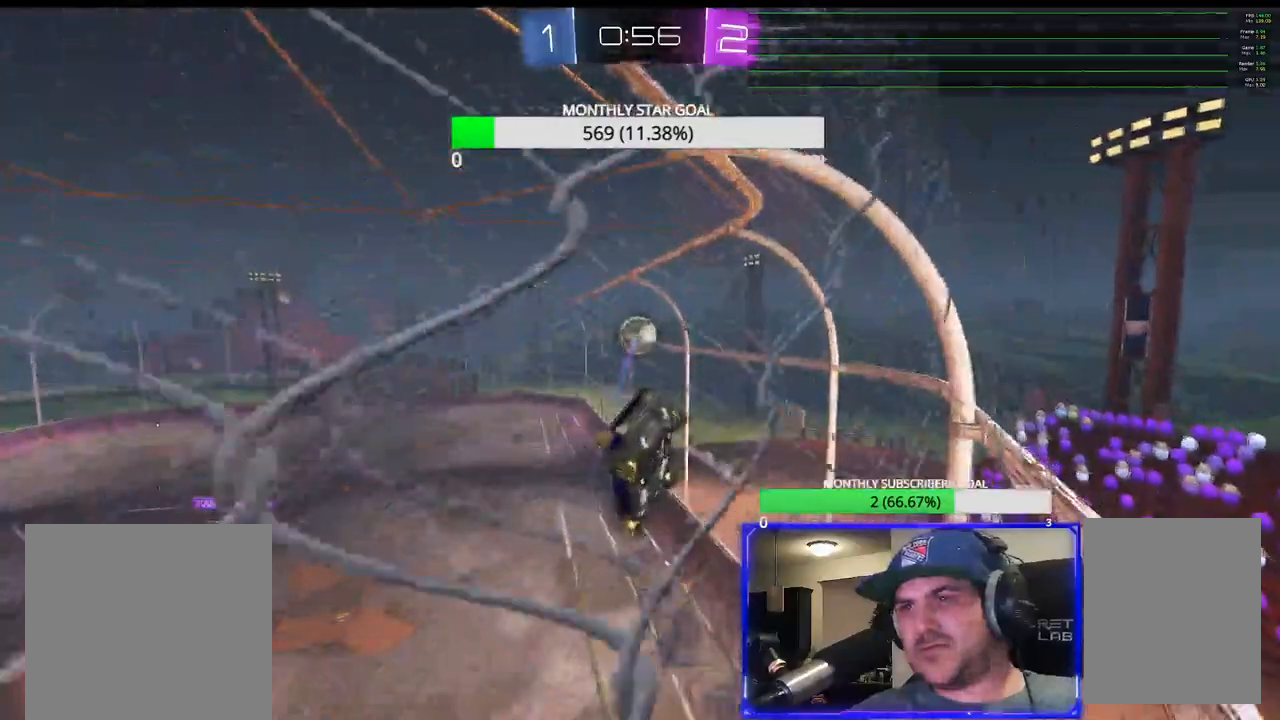
{"buttons": ["R2"], "left_stick": "center", "right_stick": "center", "events": [[33, "L3", "down"], [33, "left_stick", "up"], [67, "CROSS", "down"], [150, "CROSS", "up"], [150, "L3", "up"], [183, "left_stick", "center"]]}
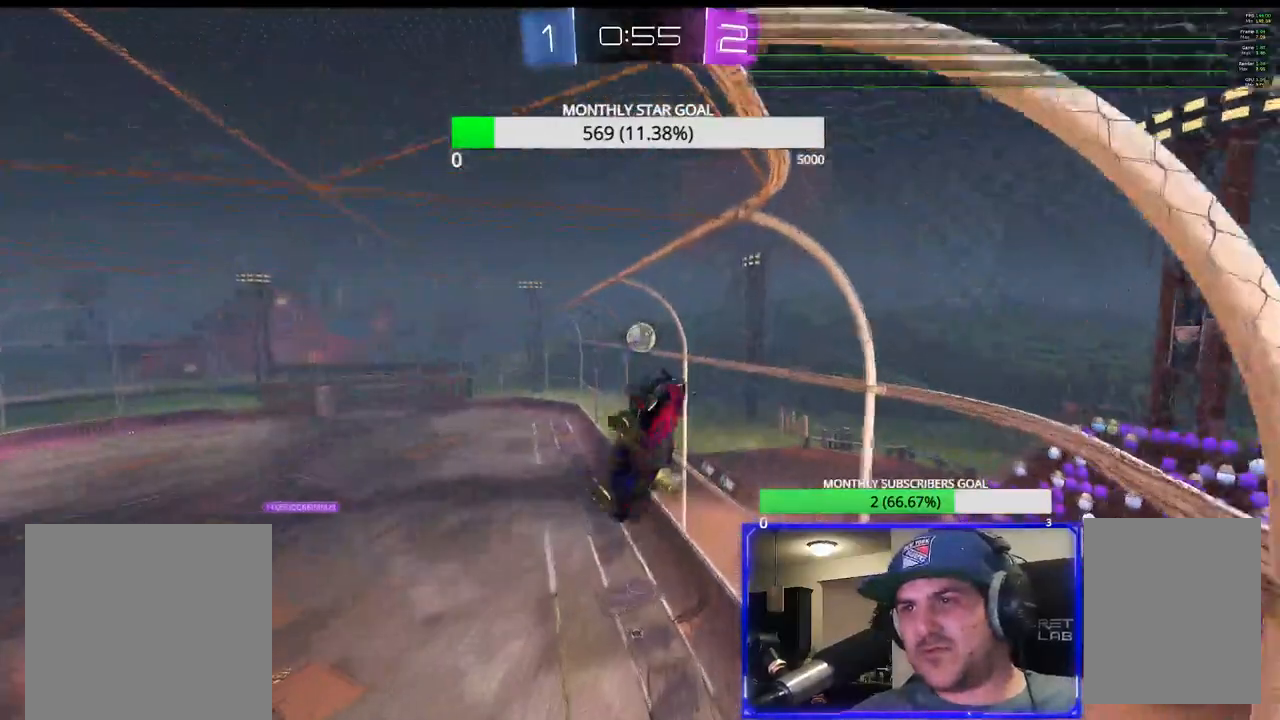
{"buttons": ["R1", "R2"], "left_stick": "down-right", "right_stick": "center", "events": [[117, "R1", "down"], [167, "left_stick", "down"], [233, "left_stick", "center"], [450, "left_stick", "down-right"]]}
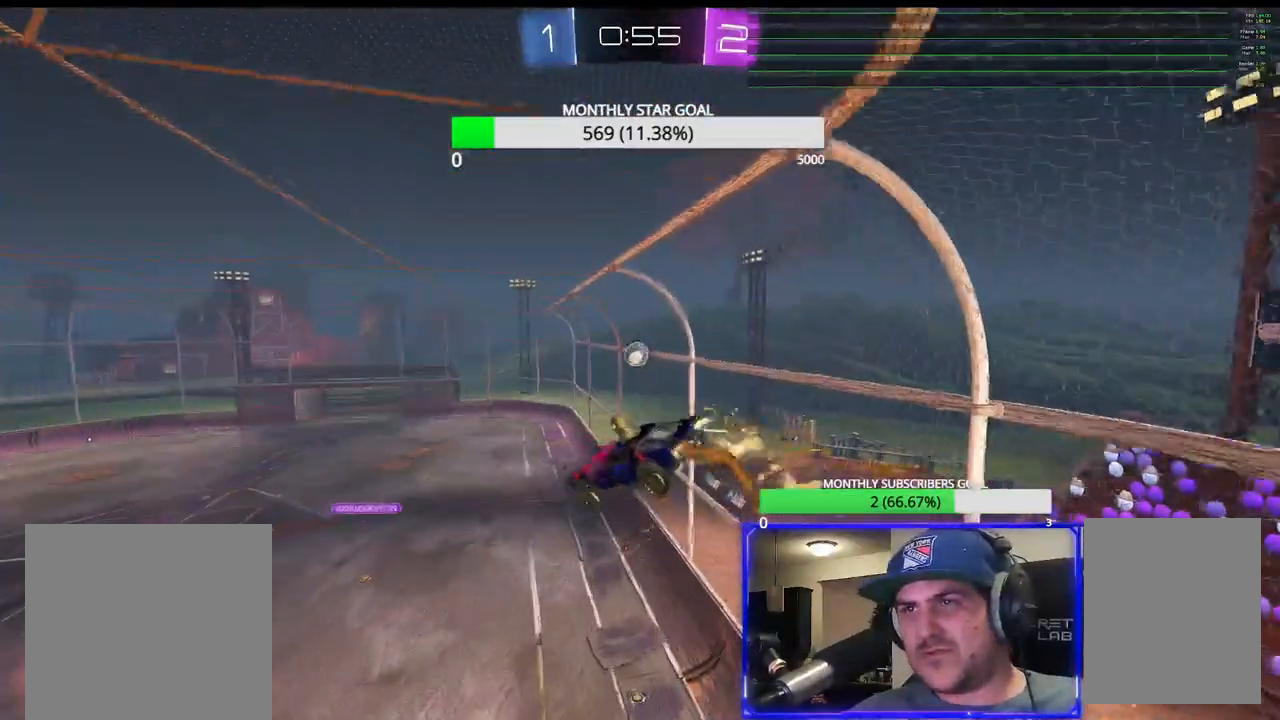
{"buttons": ["R2"], "left_stick": "center", "right_stick": "center", "events": [[217, "left_stick", "center"], [300, "CIRCLE", "down"], [450, "CIRCLE", "up"], [450, "R1", "up"]]}
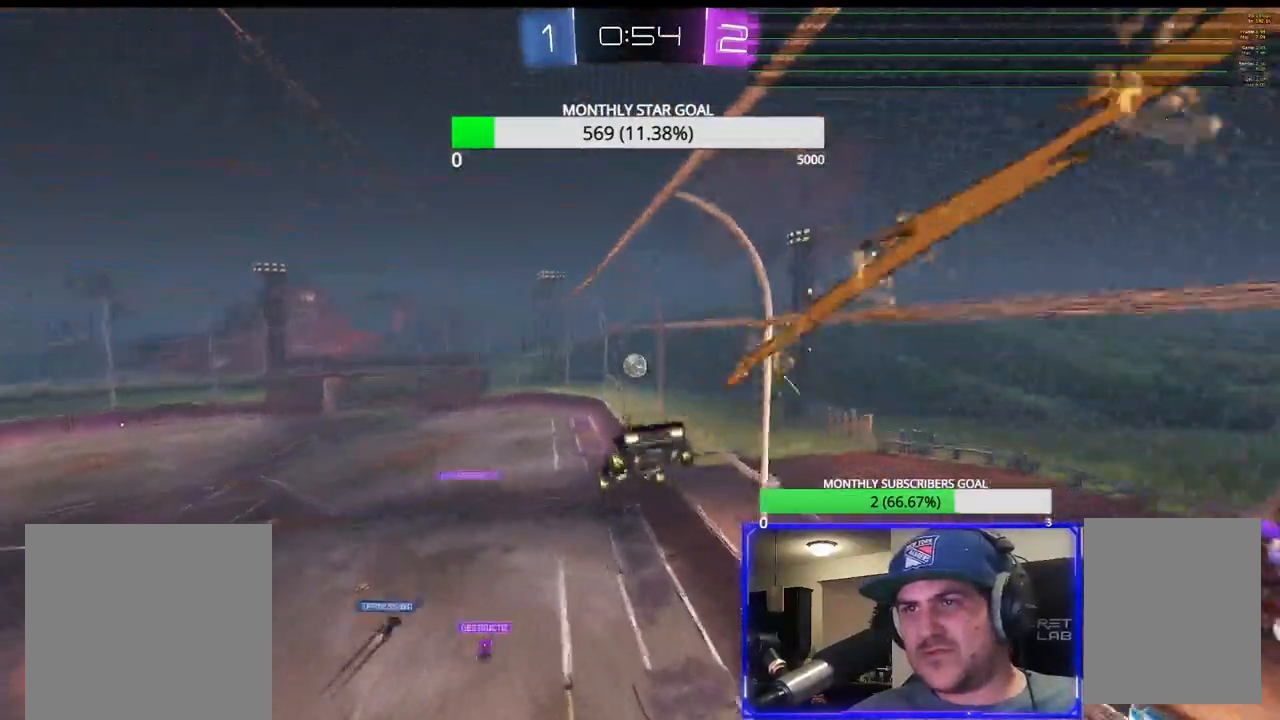
{"buttons": ["R2"], "left_stick": "center", "right_stick": "center", "events": [[67, "left_stick", "down"], [167, "left_stick", "center"], [350, "SQUARE", "down"], [467, "SQUARE", "up"]]}
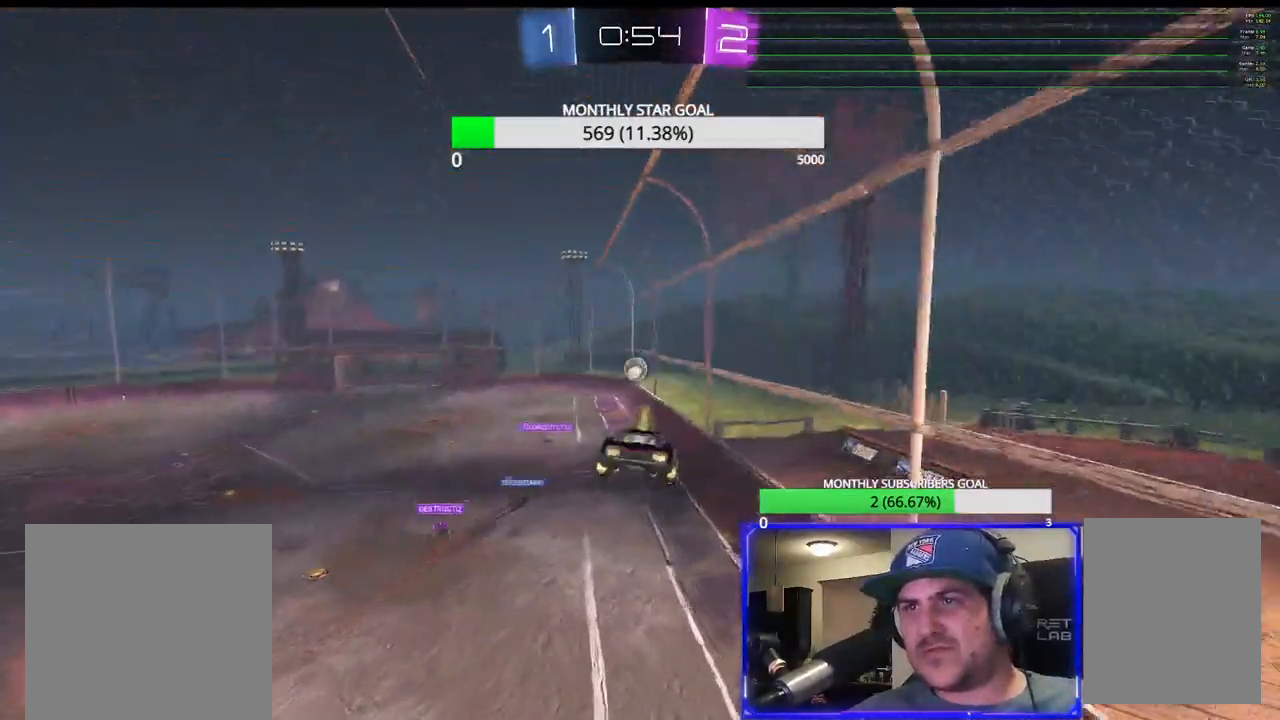
{"buttons": ["R2"], "left_stick": "center", "right_stick": "center", "events": [[67, "left_stick", "down-left"], [167, "left_stick", "center"]]}
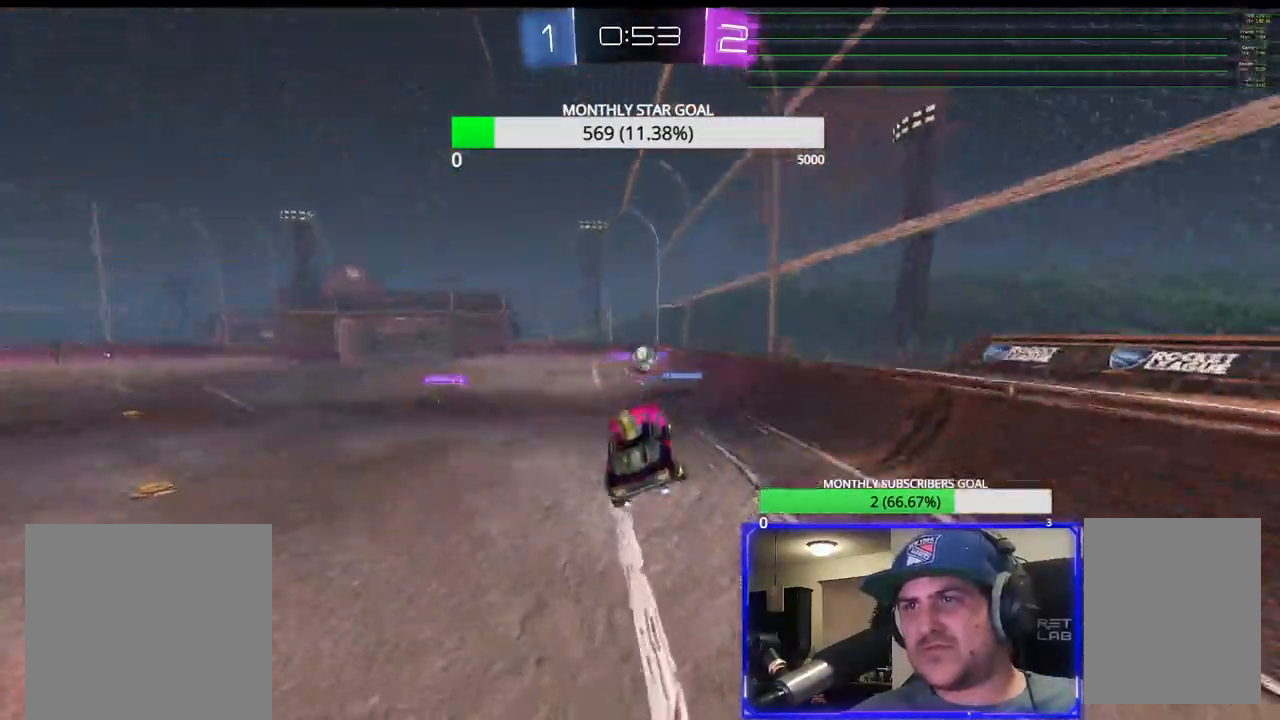
{"buttons": [], "left_stick": "down-right", "right_stick": "center", "events": [[200, "left_stick", "down-right"], [417, "R2", "up"]]}
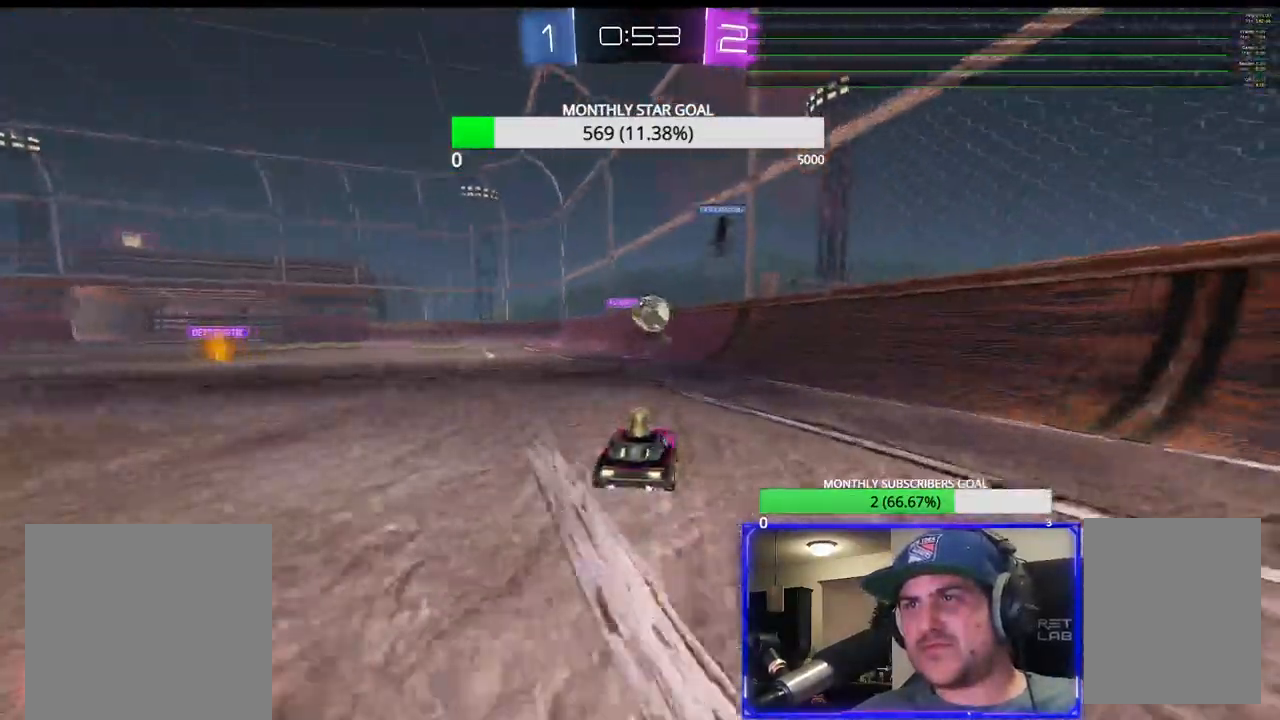
{"buttons": ["R1", "R2"], "left_stick": "center", "right_stick": "center", "events": [[67, "left_stick", "left"], [233, "R2", "down"], [250, "left_stick", "center"], [300, "R1", "down"]]}
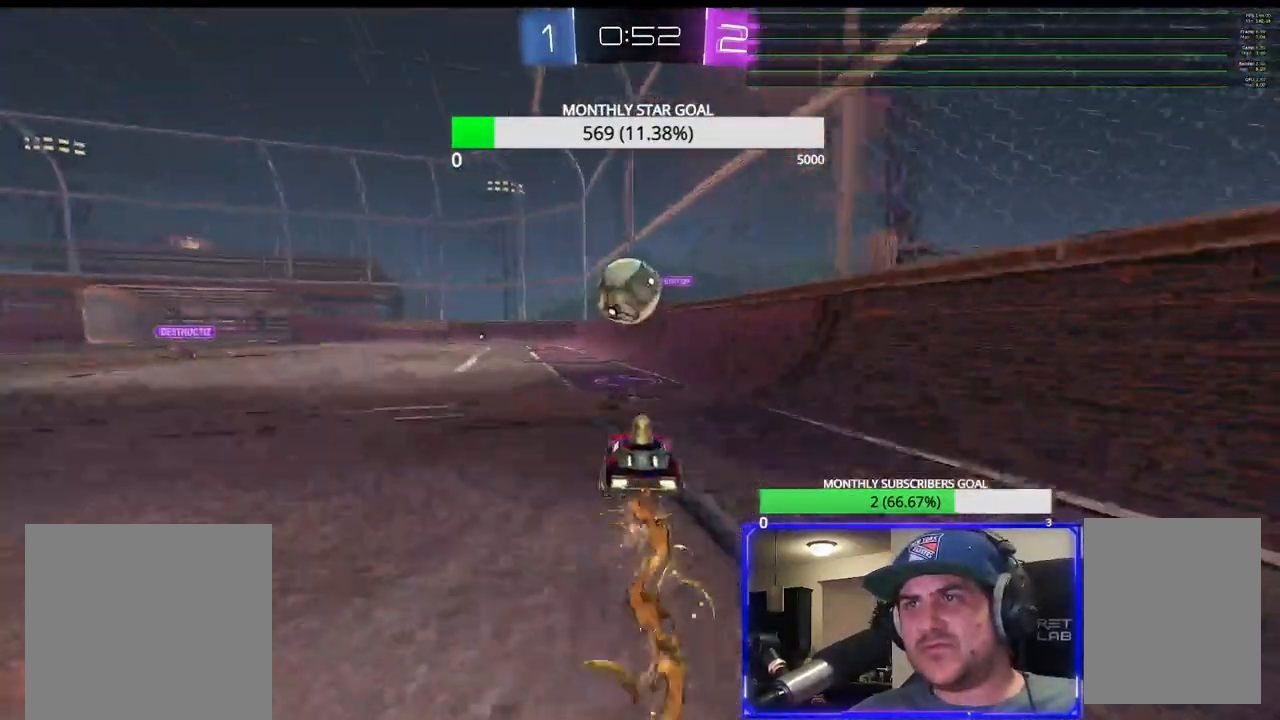
{"buttons": ["CROSS"], "left_stick": "center", "right_stick": "center", "events": [[33, "left_stick", "left"], [117, "left_stick", "center"], [167, "CROSS", "down"], [200, "left_stick", "left"], [233, "R1", "up"], [250, "R2", "up"], [283, "left_stick", "center"], [300, "CROSS", "up"], [350, "CROSS", "down"]]}